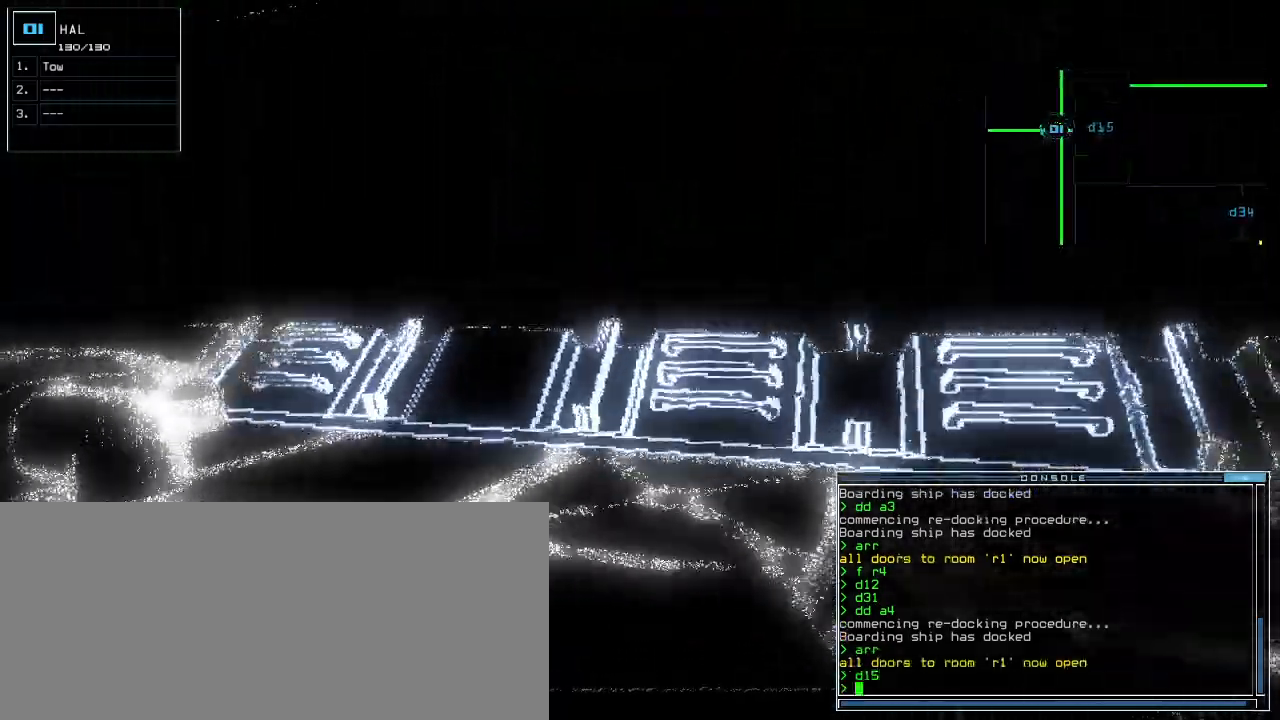
Gameplay with keyboard; each line is a JSON object with the keys held at the frame after it. "events" lists presses ("down") and releases ("up") of ".", "0", "1", "2", "3", "4", "5", "6", "7", "8", "9", "a", "b", "backspace", "c", "caps_lock", "comma", "ctrl_l", "ctrl_r", "d", "down", "e", "equals", "escape", "f", "f12", "g", "h", "i", "j", "k", "l", "left", "m", "minus", "n", "o", "p", "q", "quote", "r", "return", "right", "s", "semicolon", "shift_l", "shift_r", "space", "t", "tab", "tilde", "u", "up", "v", "w", "x", "y" and "z" between this image and that frame as [ms after this image, input, new state], when the widget could be followed in between. No other keys are recorded. Mouse input is not recorded.
{"keys": ["up"], "events": [[40, "left", "down"], [300, "left", "up"]]}
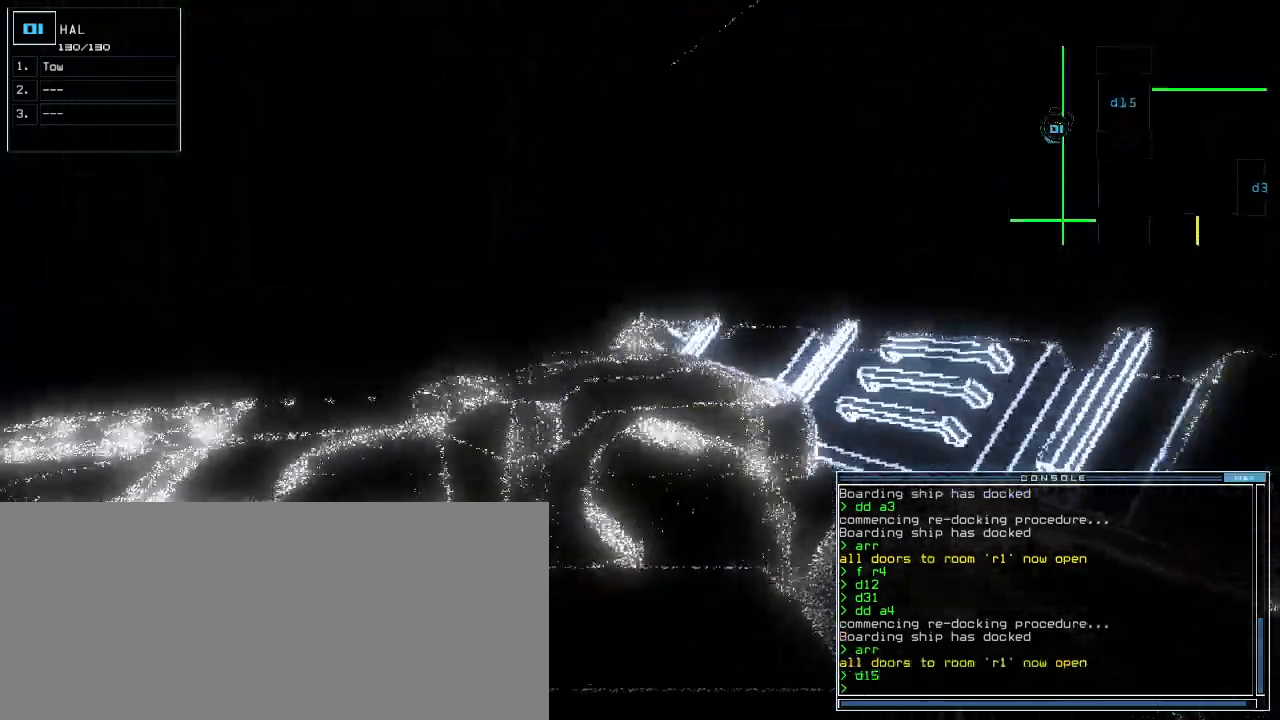
{"keys": ["up"], "events": [[80, "left", "down"], [240, "left", "up"]]}
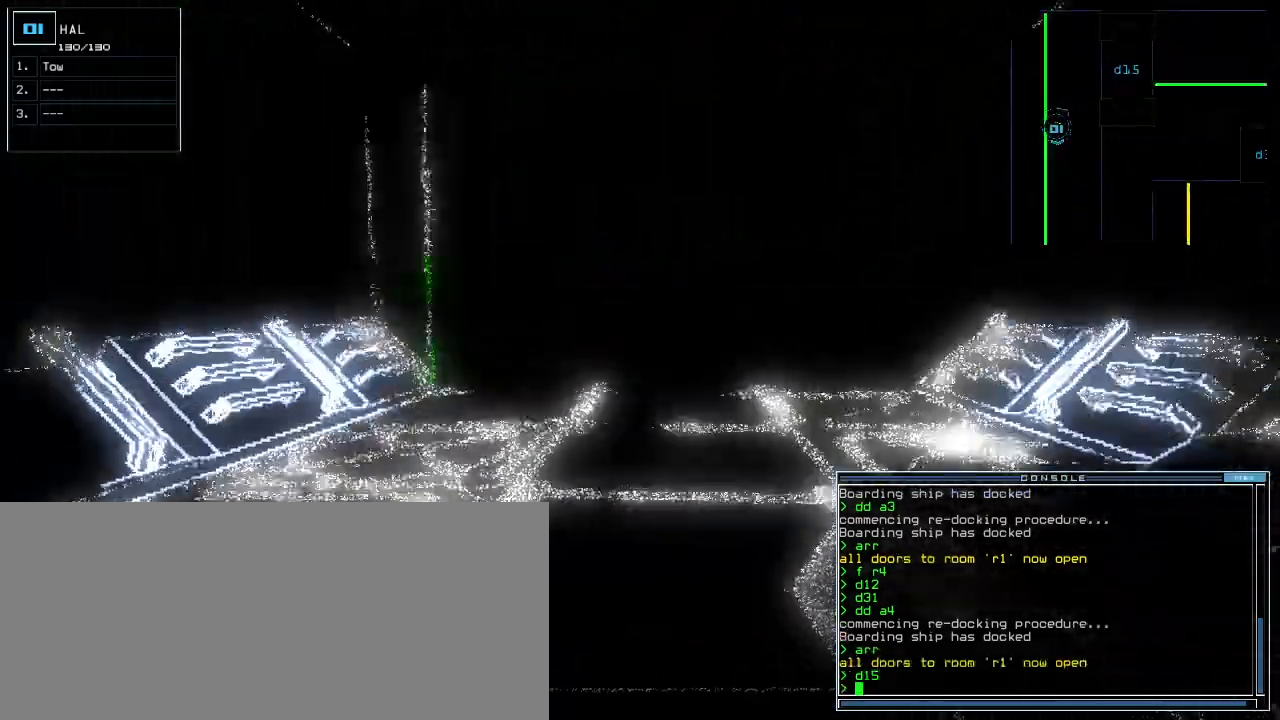
{"keys": ["up"], "events": [[460, "right", "down"], [500, "right", "up"]]}
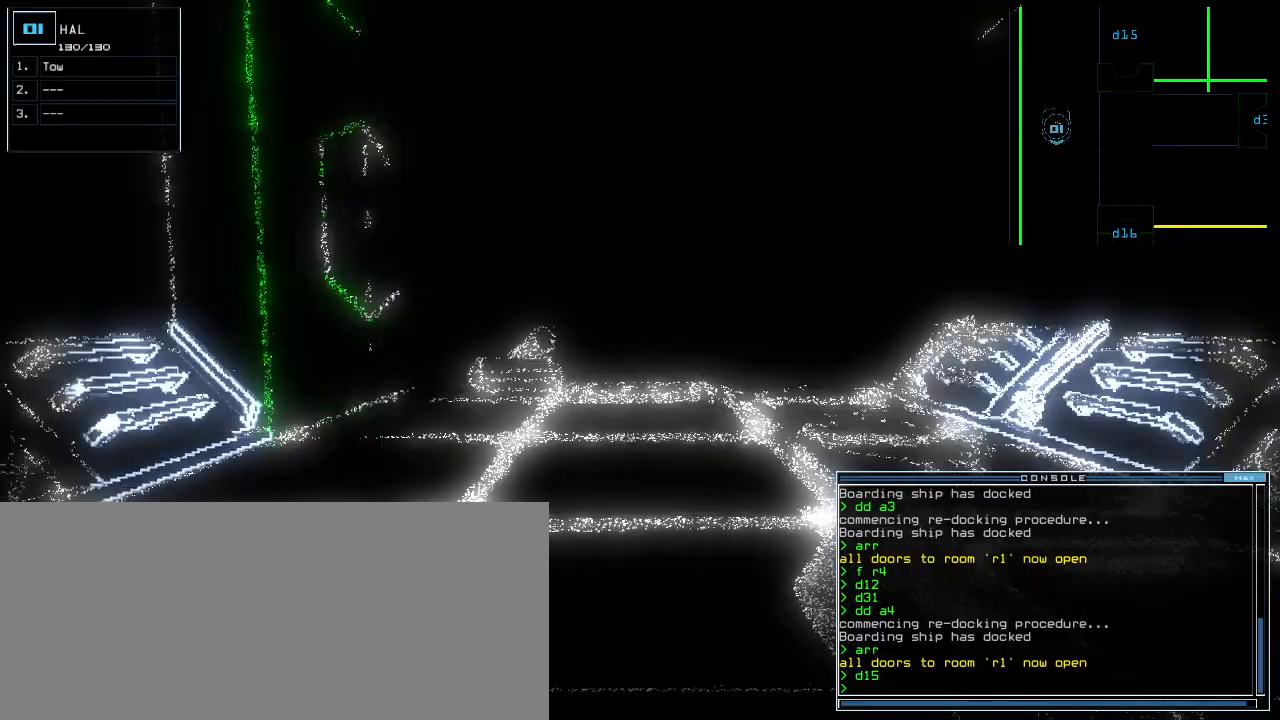
{"keys": ["up"], "events": []}
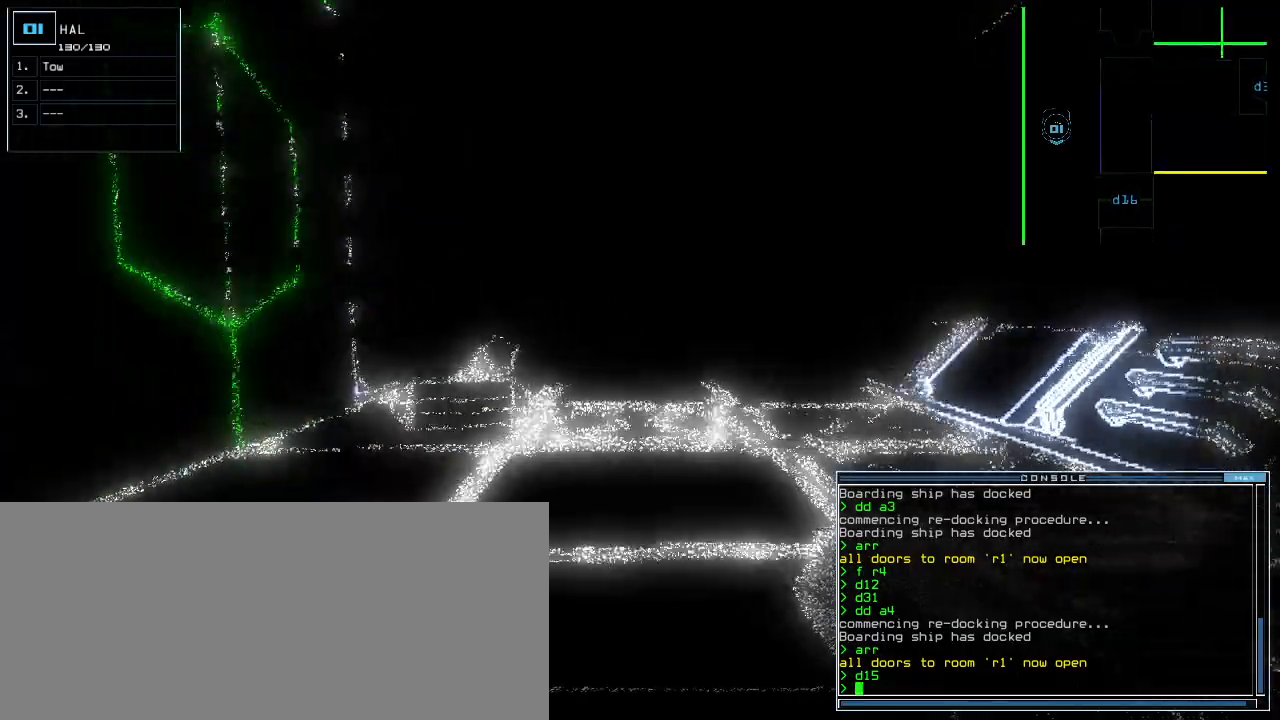
{"keys": ["up"], "events": []}
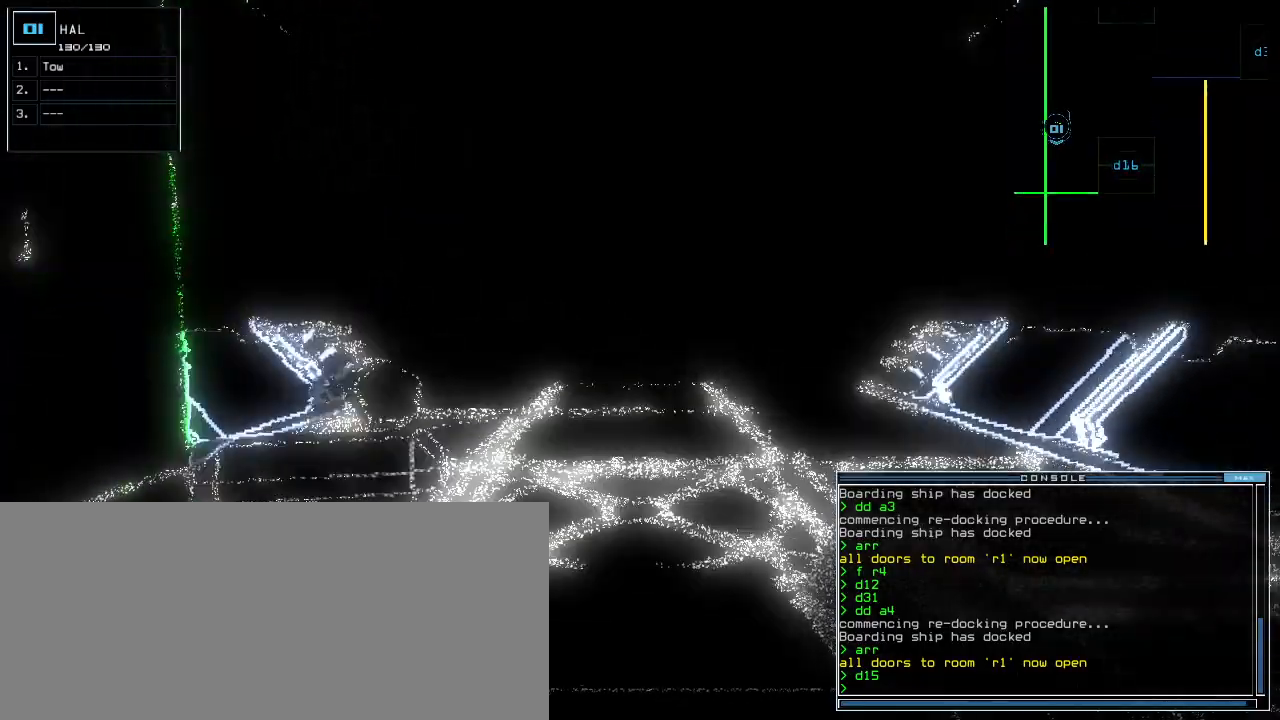
{"keys": ["up"], "events": []}
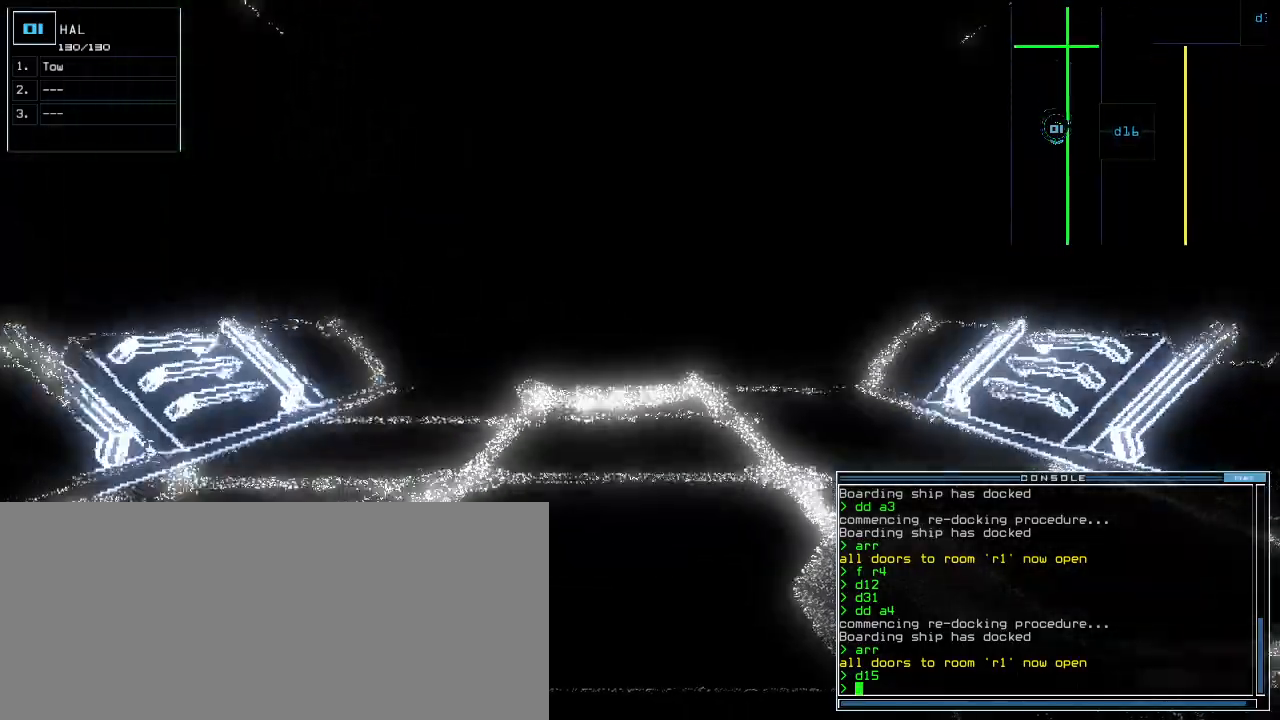
{"keys": ["up"], "events": [[140, "c", "down"], [180, "c", "up"], [260, "c", "down"], [320, "c", "up"], [340, "return", "down"], [400, "return", "up"]]}
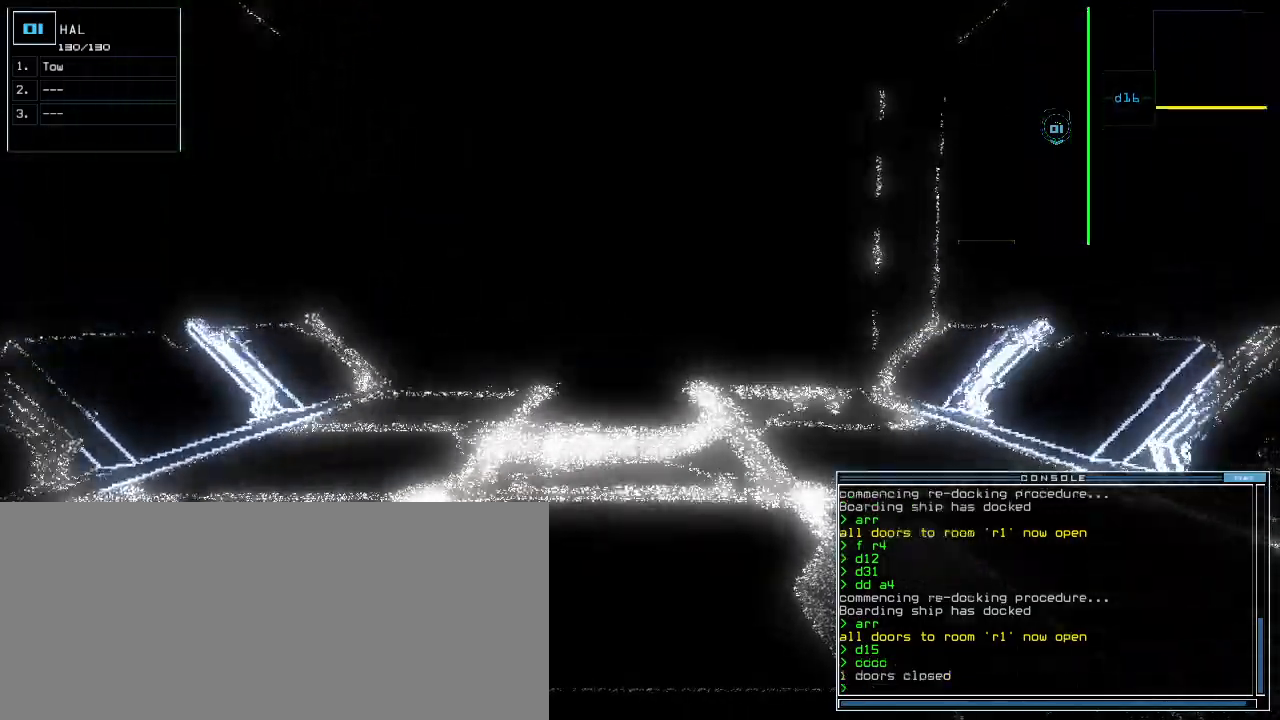
{"keys": ["up"], "events": []}
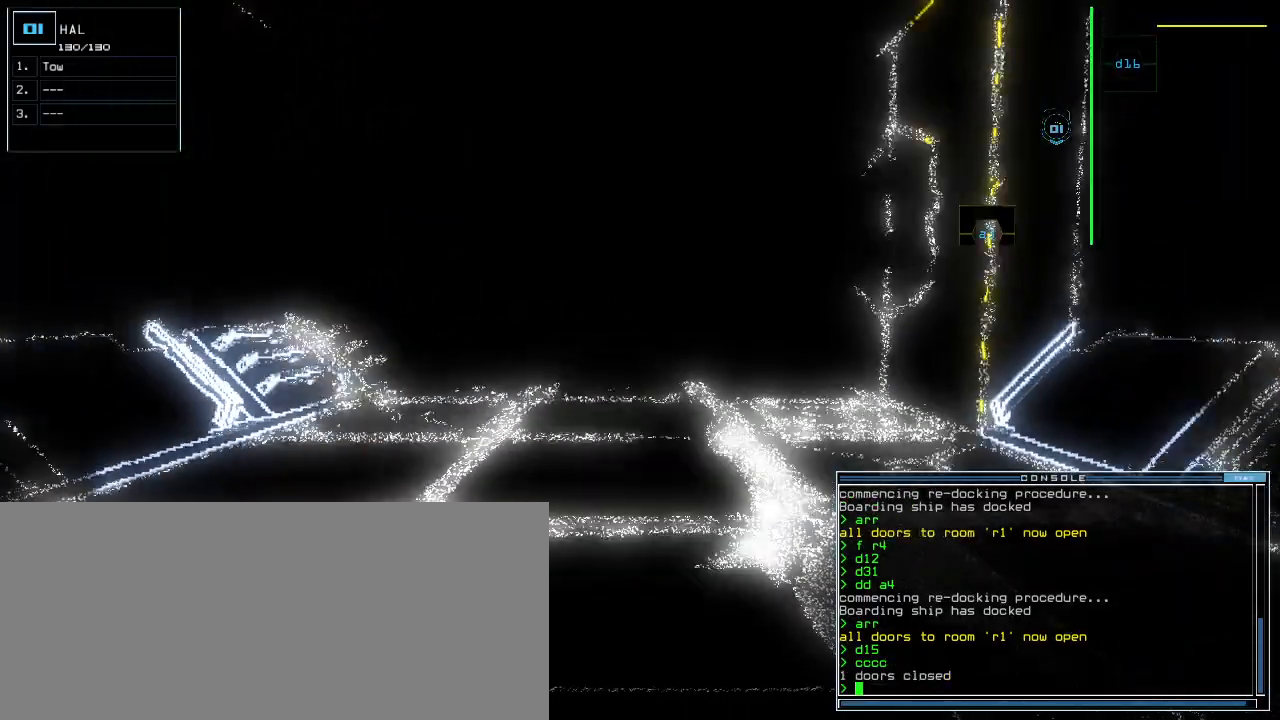
{"keys": [], "events": [[260, "up", "up"], [340, "space", "down"], [420, "space", "up"]]}
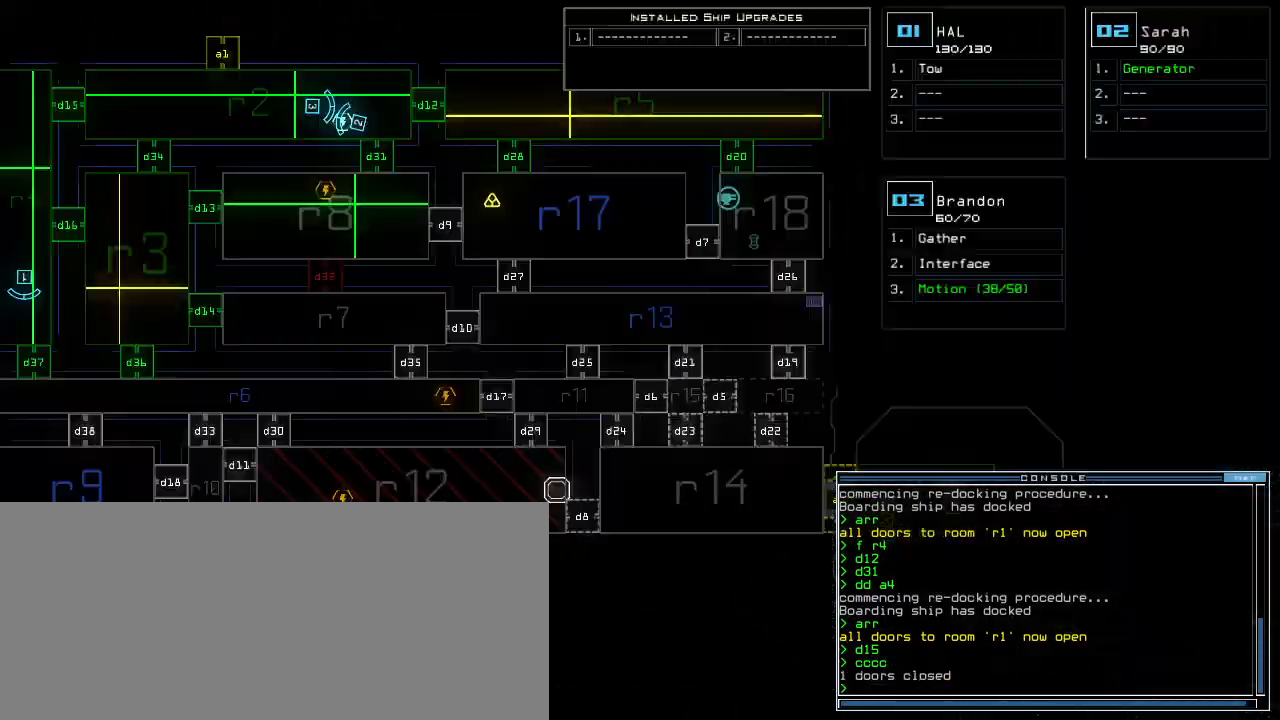
{"keys": [], "events": []}
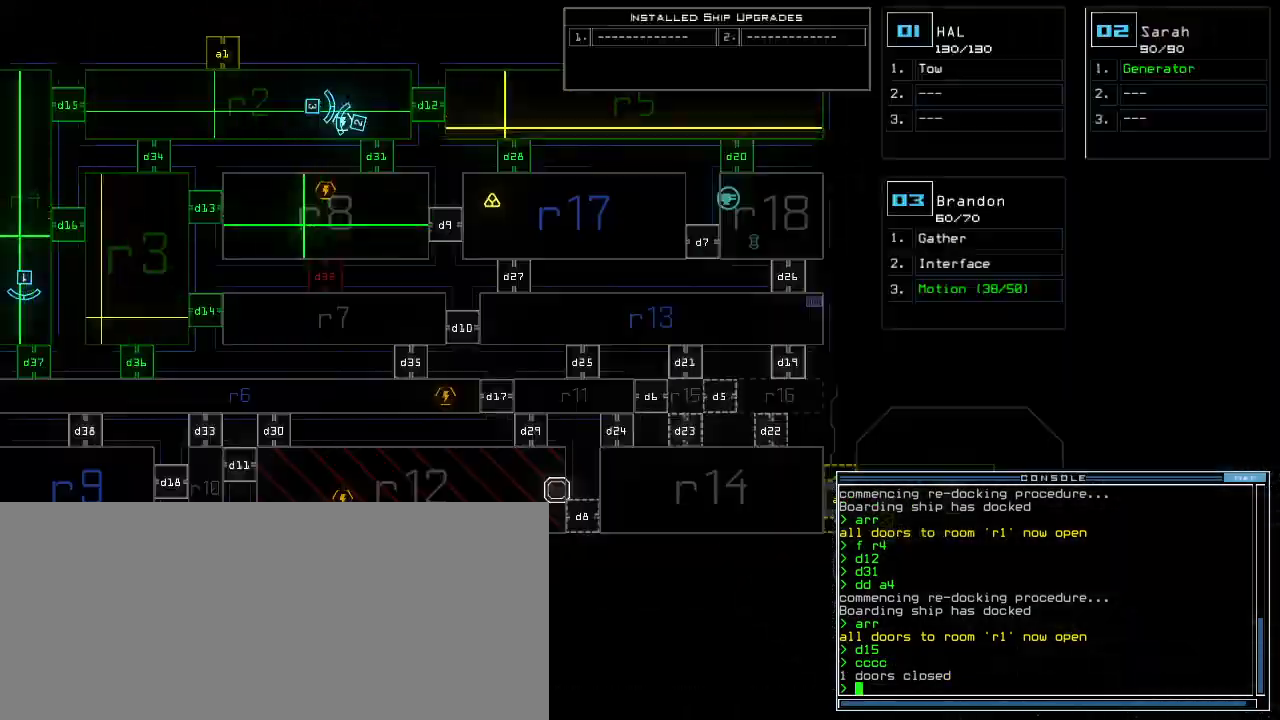
{"keys": [], "events": [[100, "left", "down"], [500, "left", "up"]]}
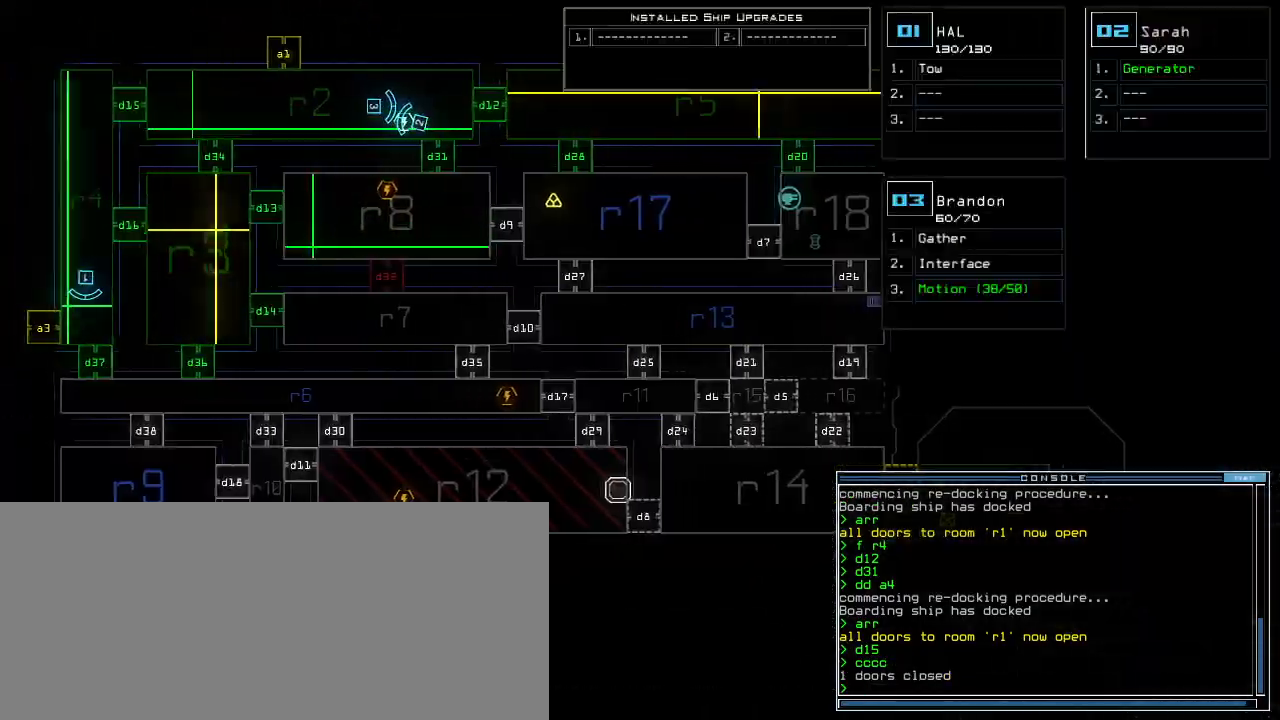
{"keys": [], "events": []}
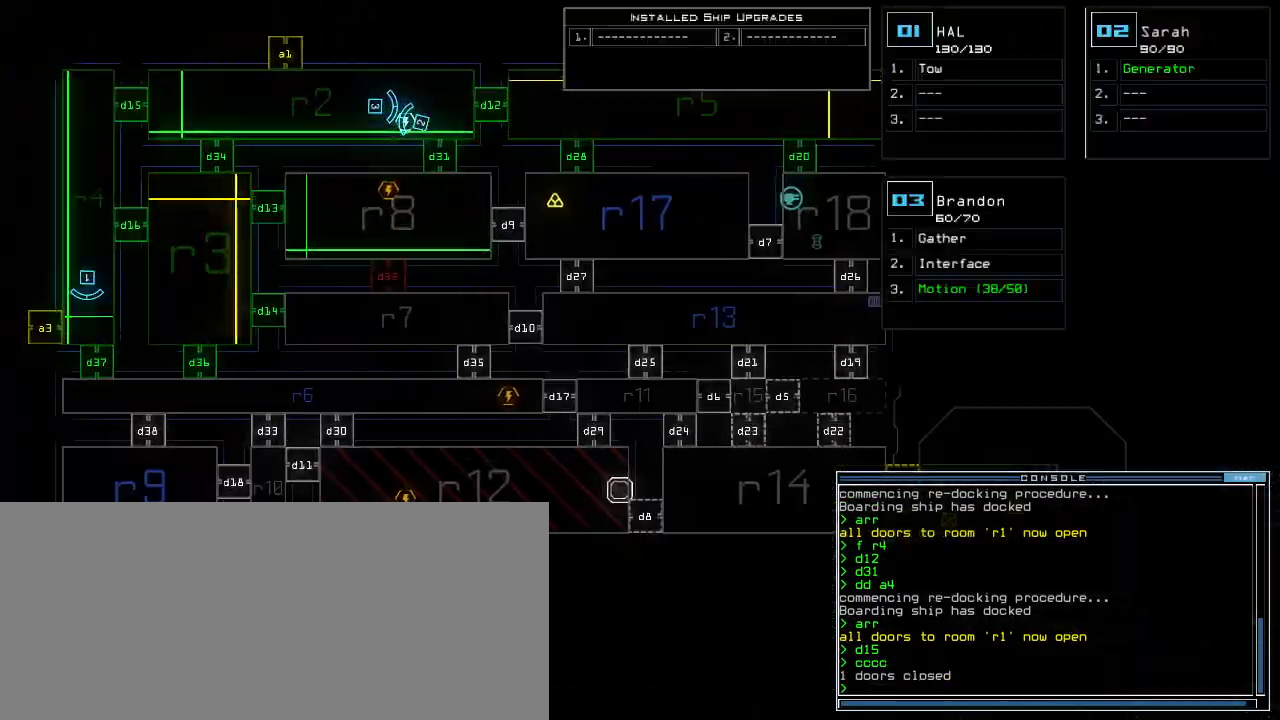
{"keys": ["right"], "events": [[100, "right", "down"]]}
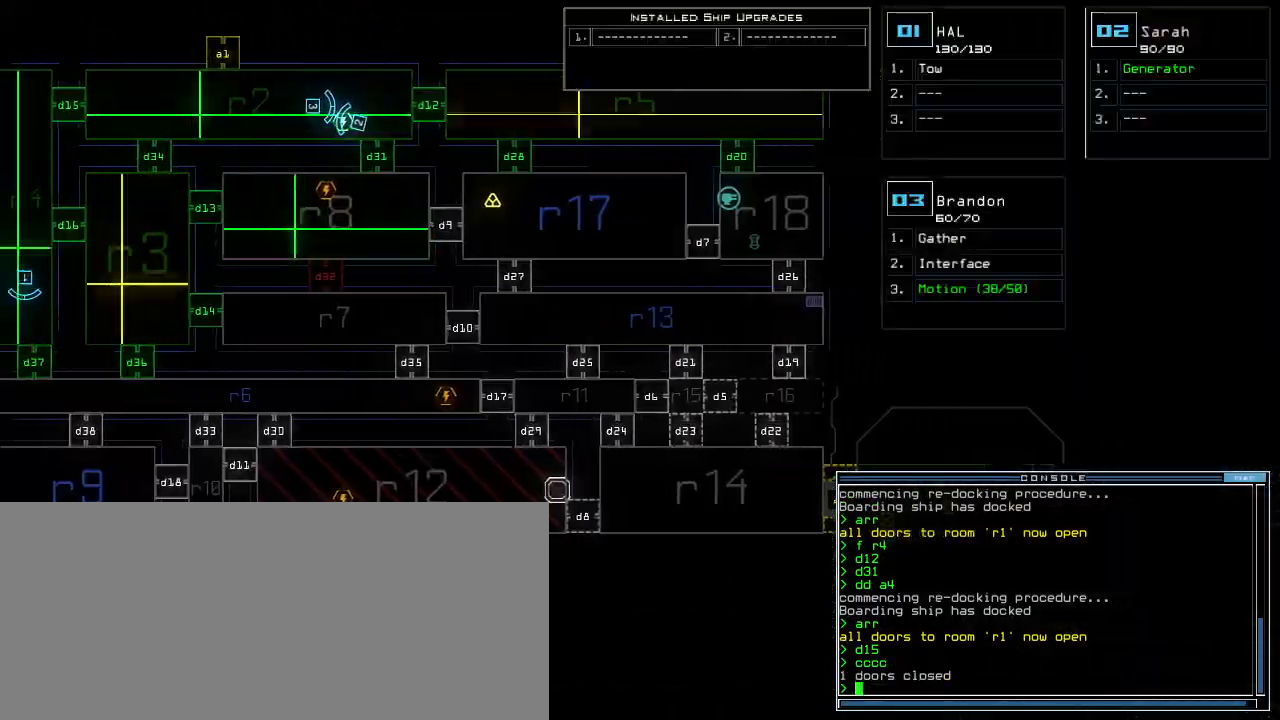
{"keys": ["left"], "events": [[340, "right", "up"], [400, "left", "down"]]}
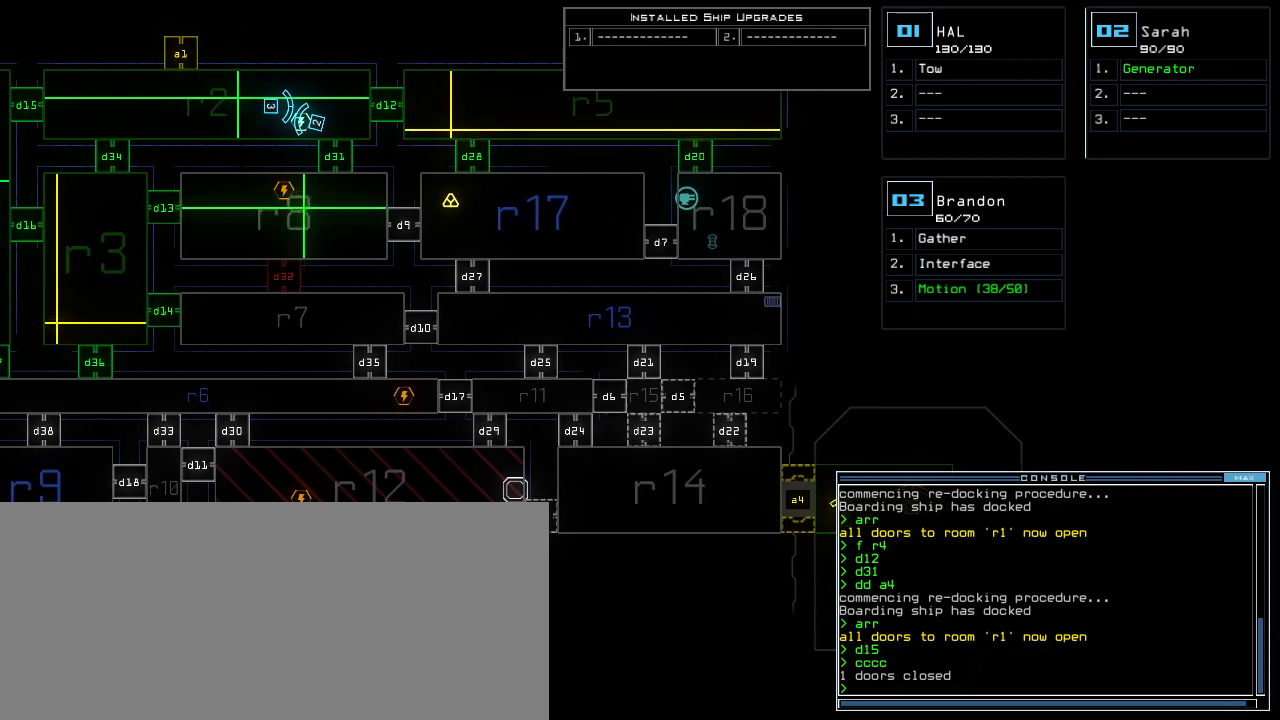
{"keys": ["left"], "events": []}
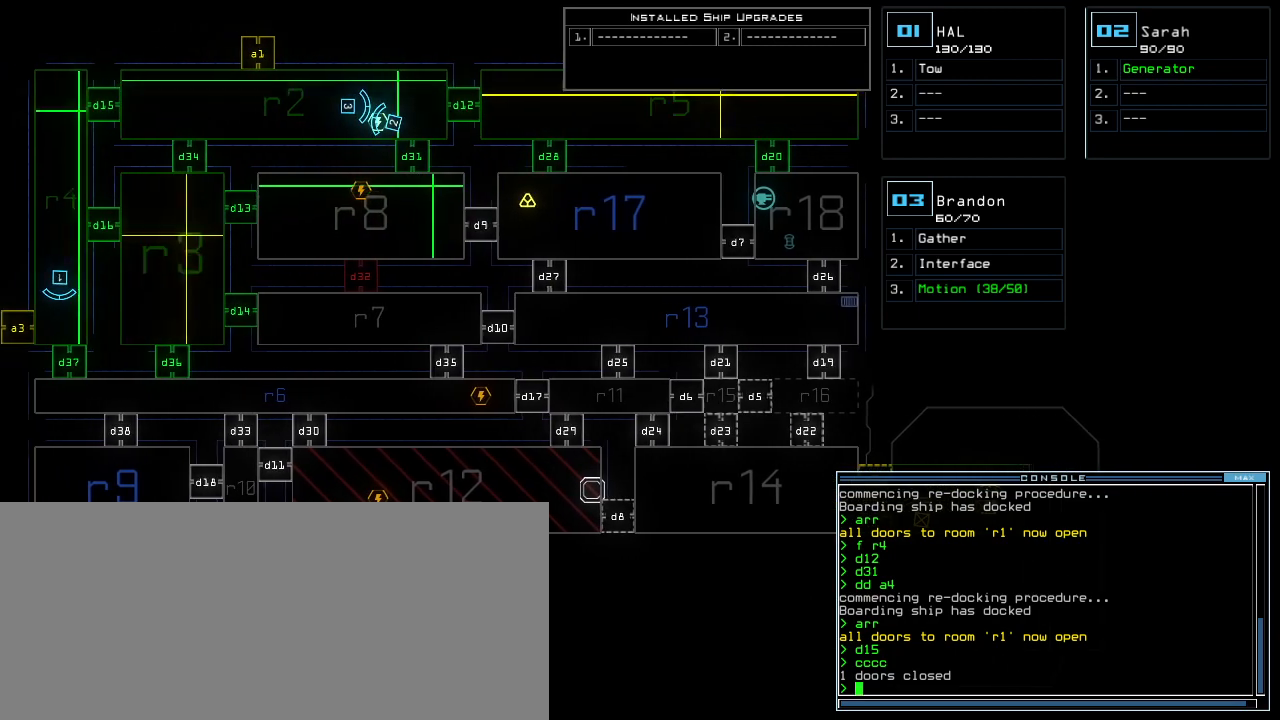
{"keys": [], "events": [[100, "left", "up"]]}
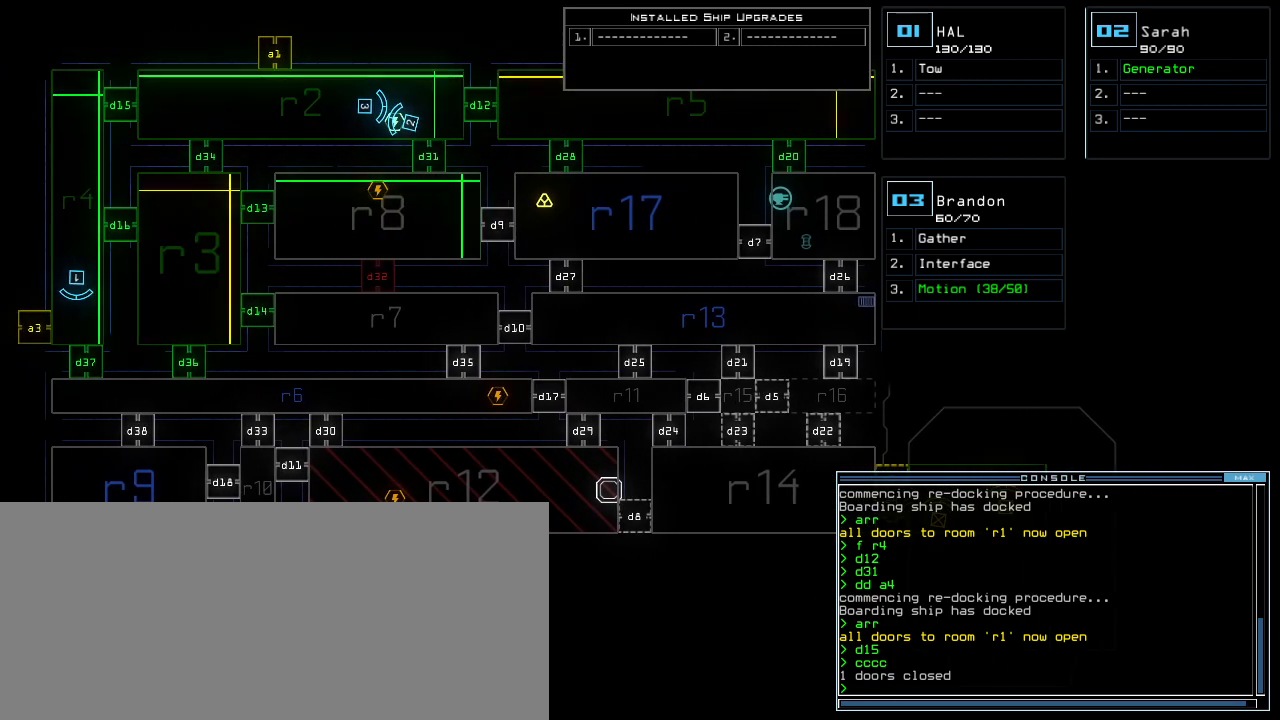
{"keys": [], "events": []}
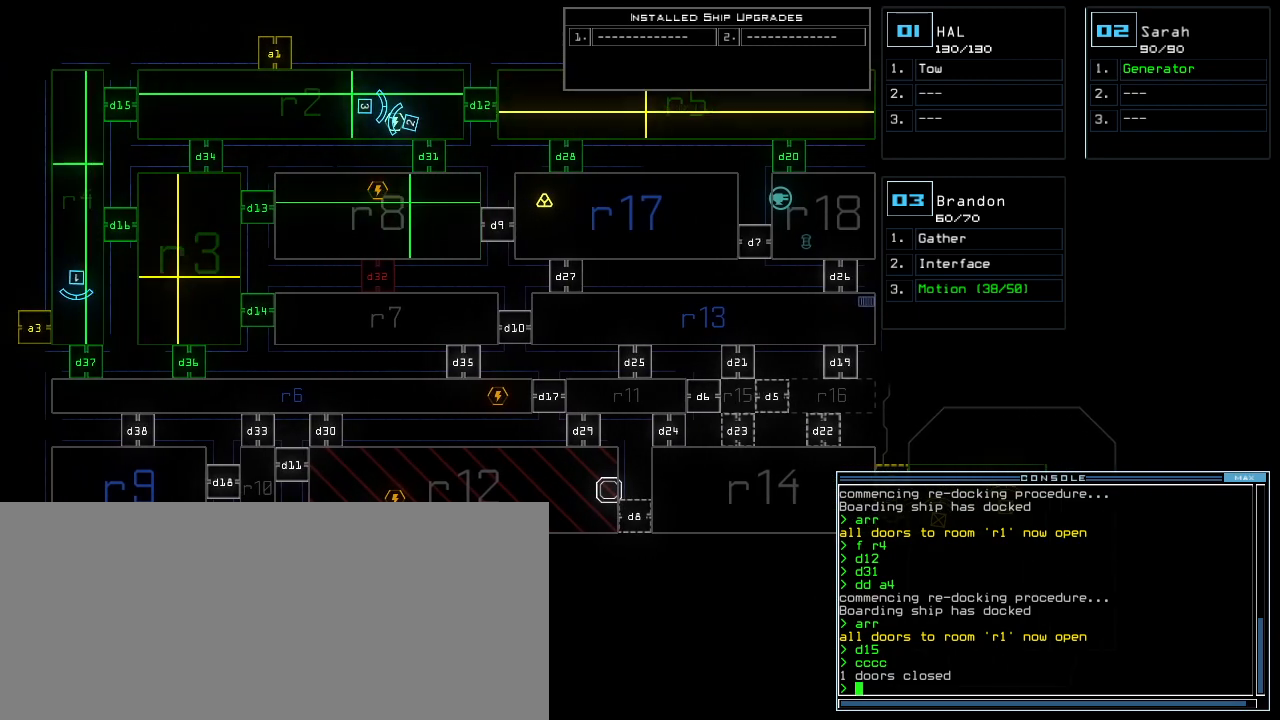
{"keys": [], "events": [[80, "r", "down"], [140, "a", "down"], [180, "r", "up"], [200, "return", "down"], [240, "a", "up"], [260, "return", "up"]]}
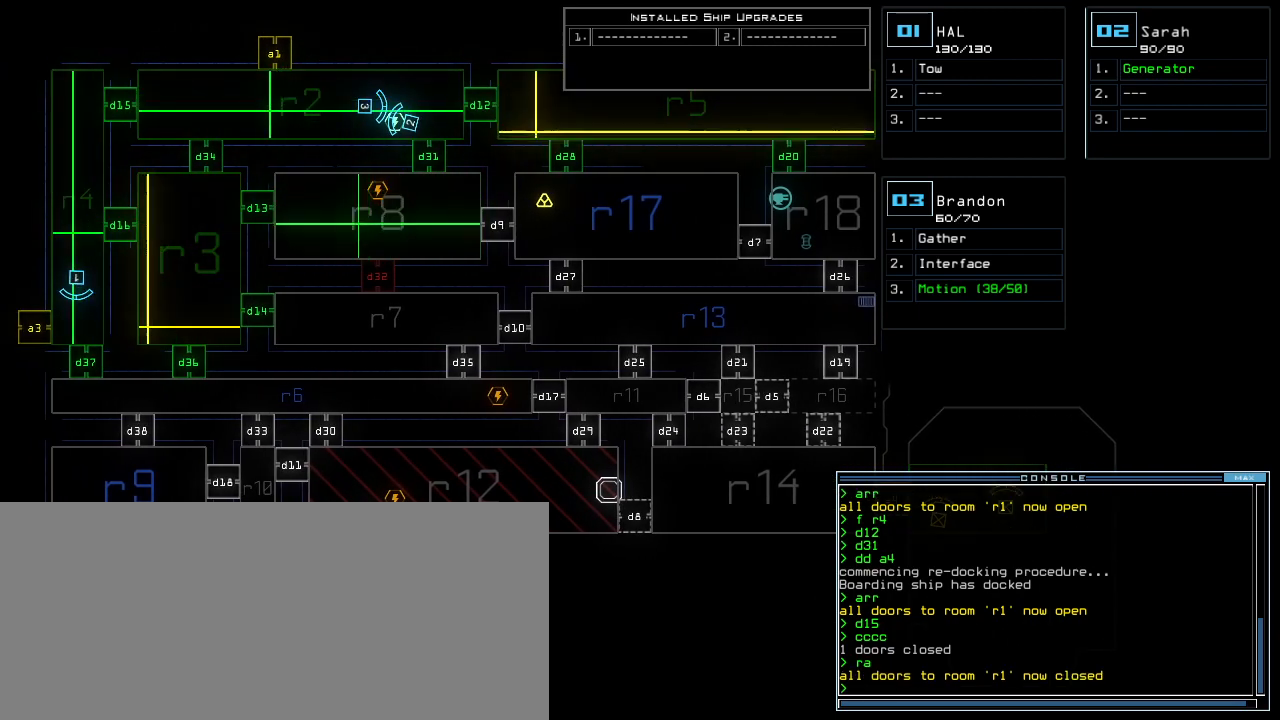
{"keys": [], "events": [[440, "d", "down"], [500, "d", "up"]]}
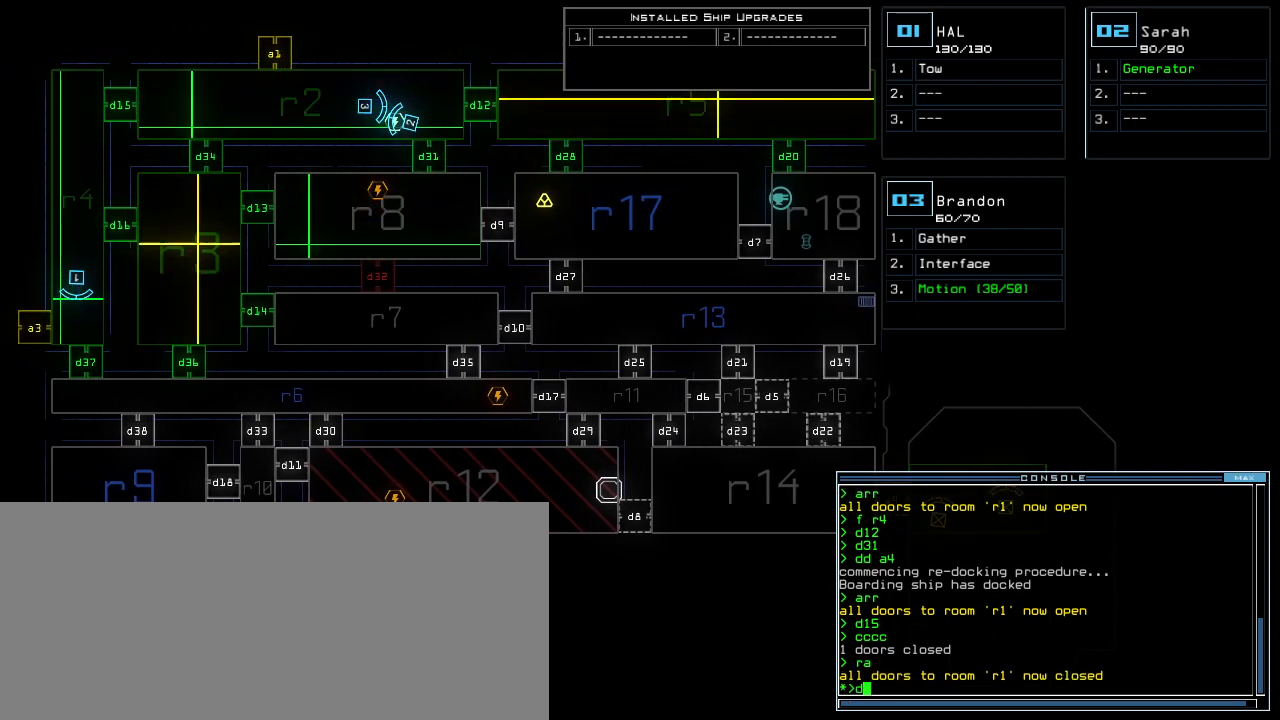
{"keys": [], "events": [[40, "d", "down"], [120, "d", "up"], [120, "space", "down"], [160, "a", "down"], [260, "space", "up"], [320, "a", "up"]]}
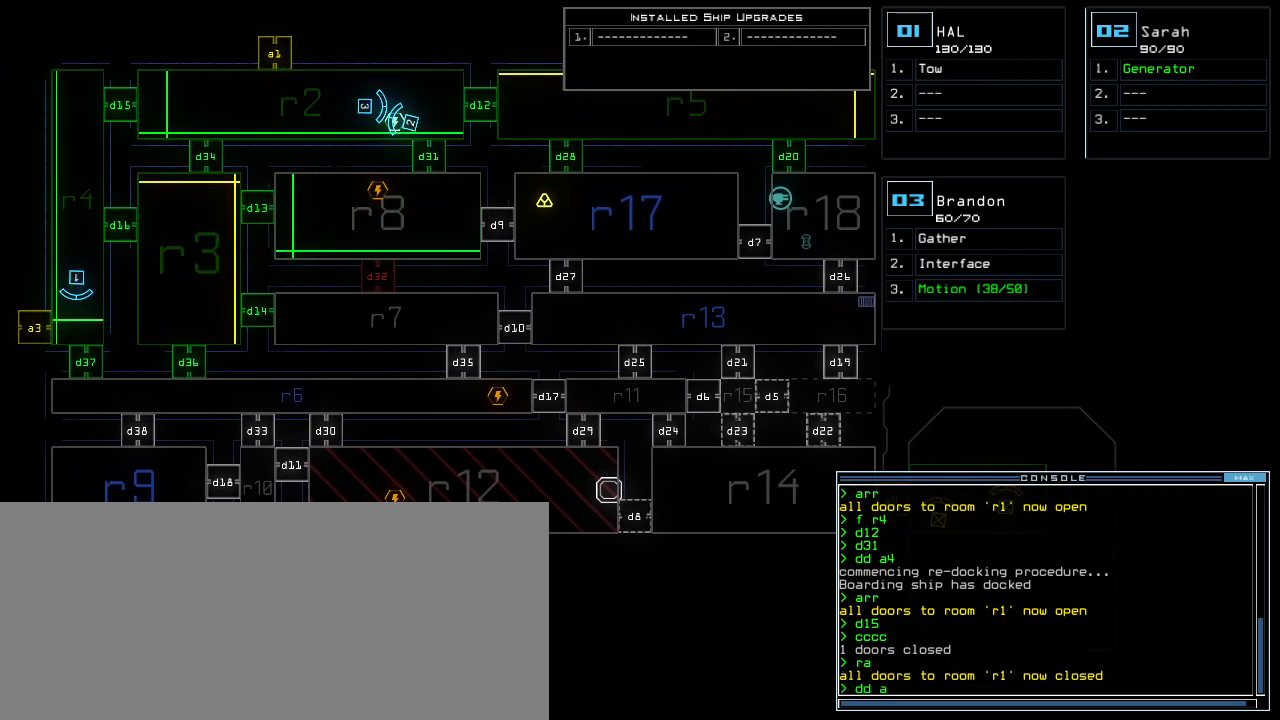
{"keys": [], "events": [[140, "3", "down"], [200, "return", "down"], [220, "3", "up"], [240, "return", "up"]]}
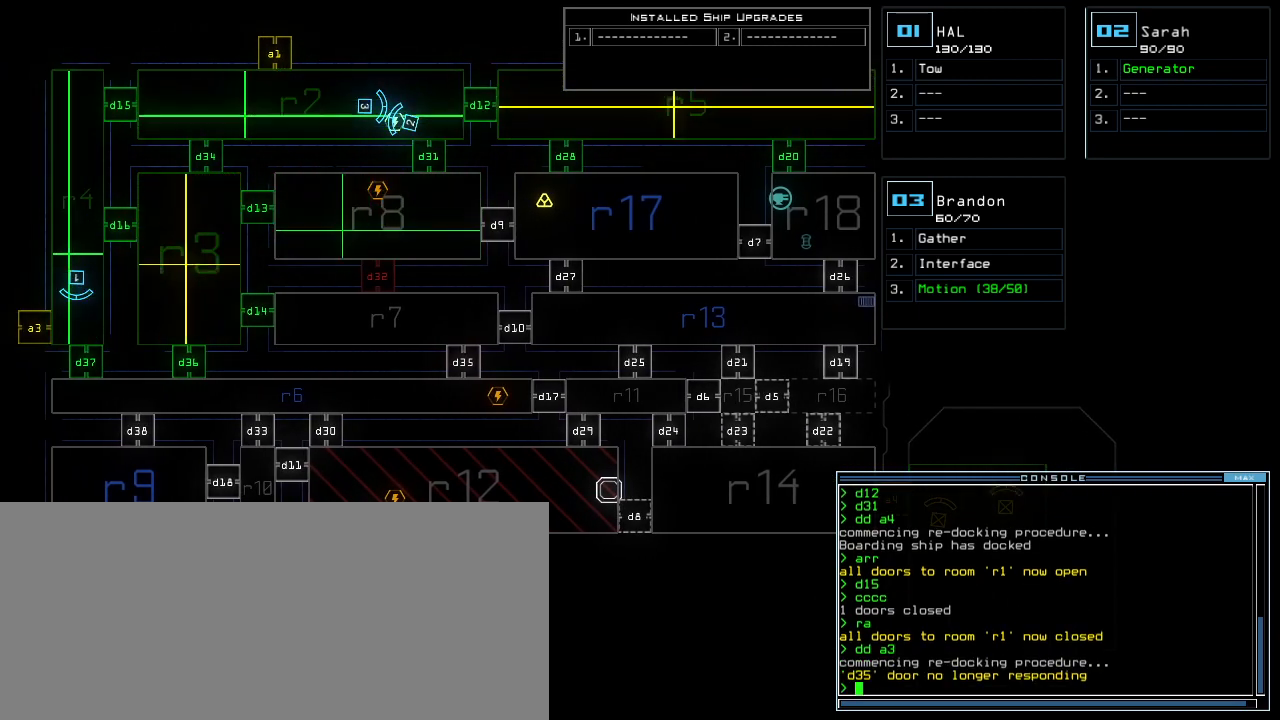
{"keys": [], "events": []}
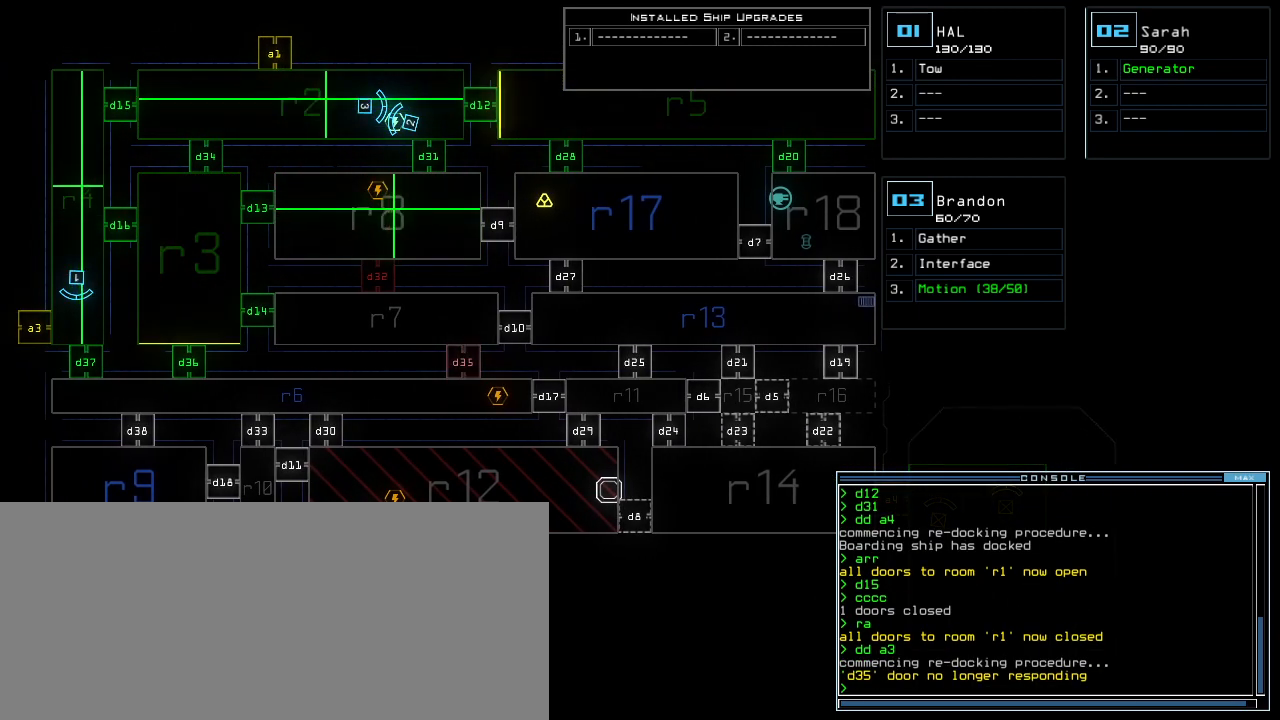
{"keys": [], "events": []}
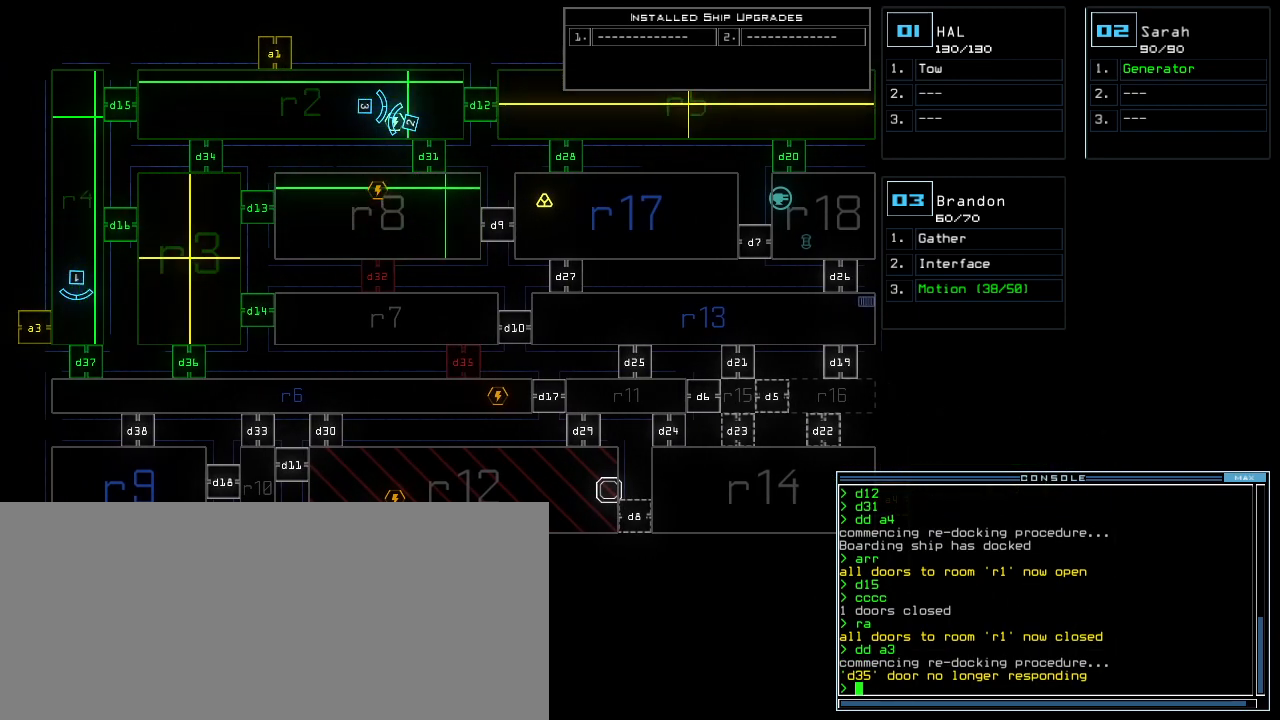
{"keys": [], "events": []}
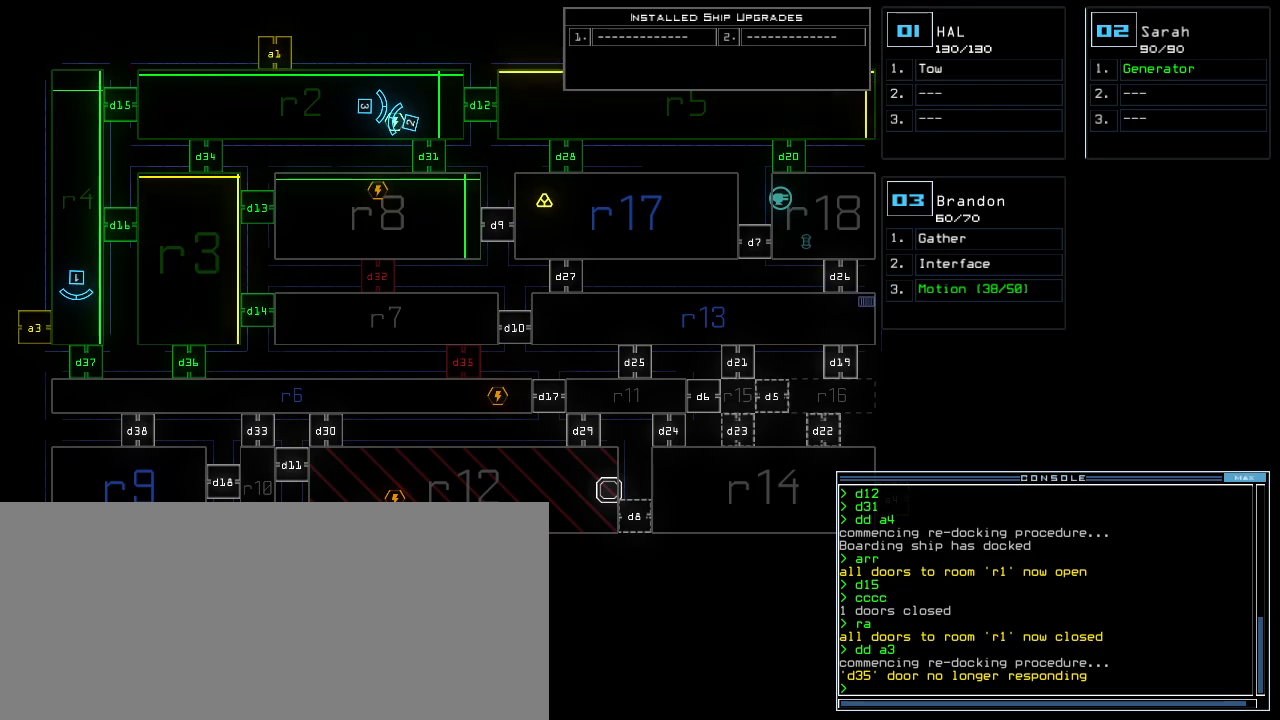
{"keys": [], "events": []}
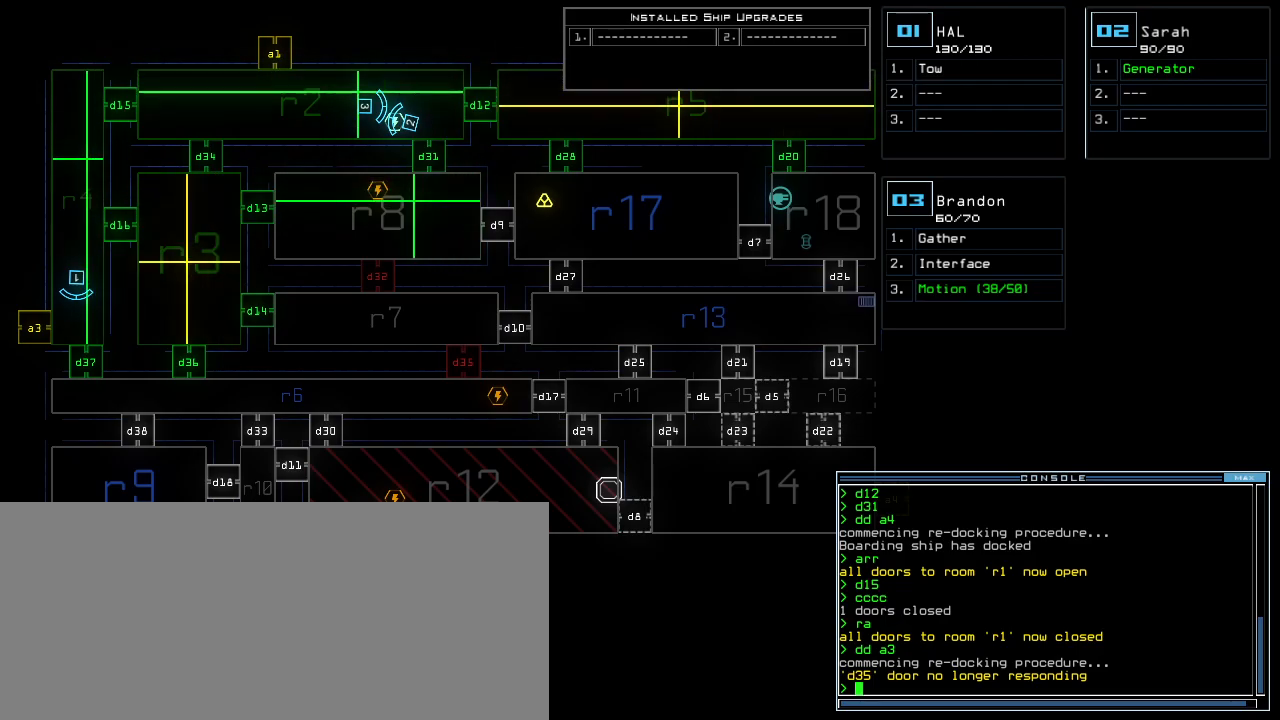
{"keys": [], "events": []}
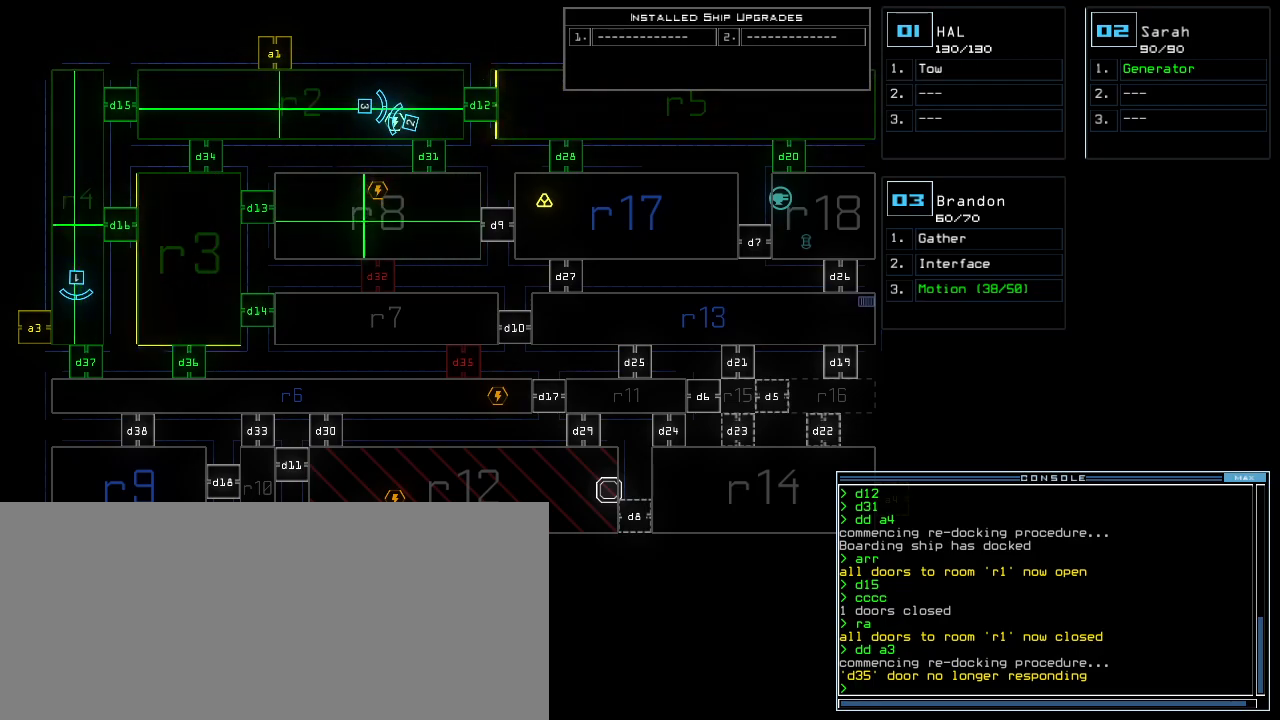
{"keys": [], "events": [[180, "d", "down"], [240, "d", "up"]]}
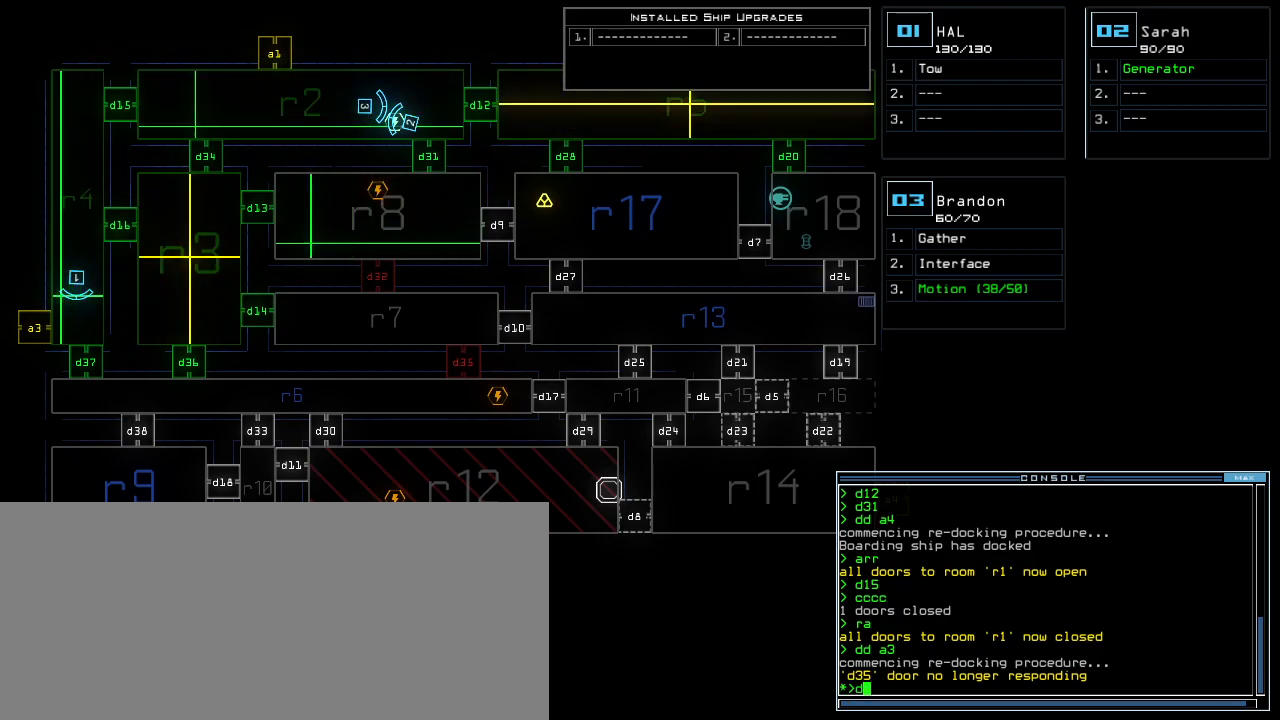
{"keys": [], "events": [[40, "3", "down"], [140, "3", "up"], [220, "1", "down"], [300, "1", "up"], [300, "return", "down"], [340, "return", "up"]]}